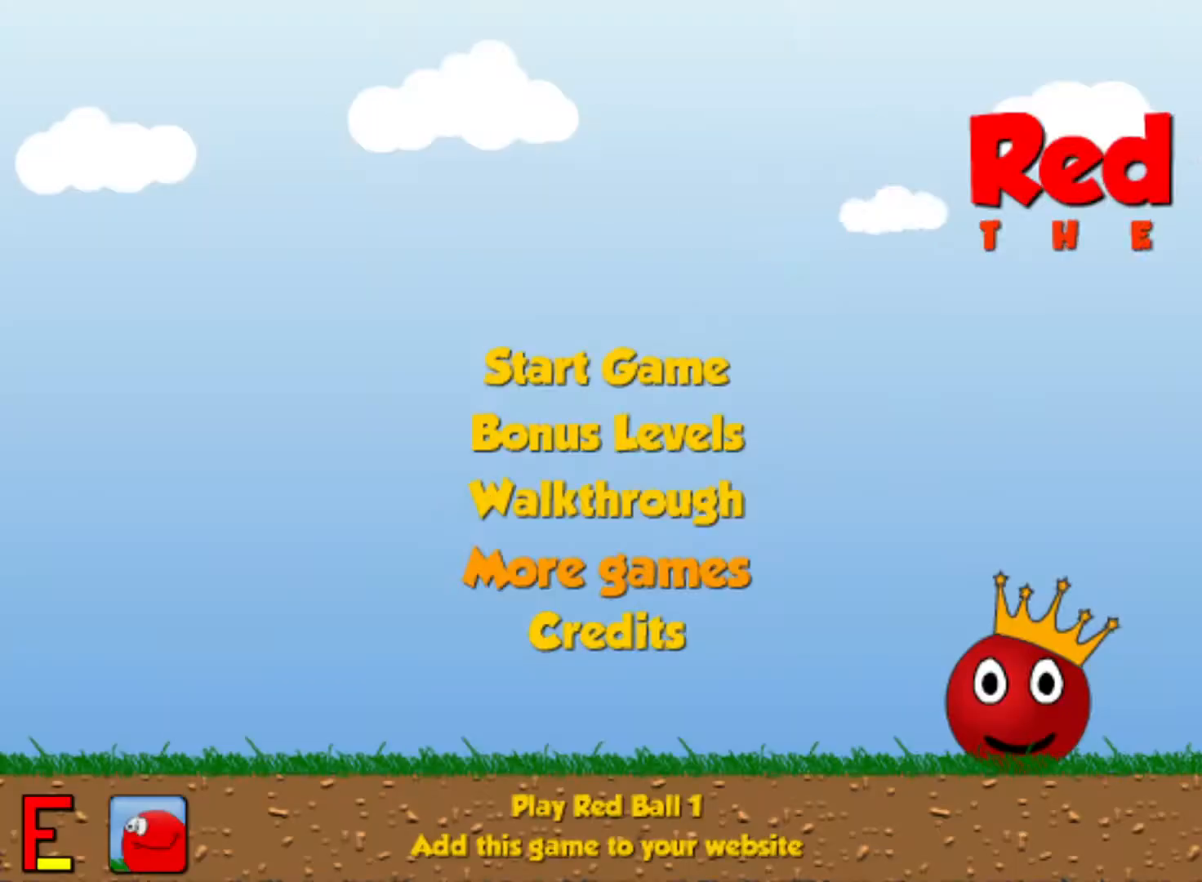
Gameplay with keyboard; each line is a JSON object with the keys held at the frame after it. "events" lists presses ("down") and releases ("up") of "down", "left", "p", "r", "right" and "up" between this image and that frame as [ms after this image, input, new state], when the widget could be followed in between. No other keys are recorded. Mouse input is not recorded.
{"keys": [], "events": []}
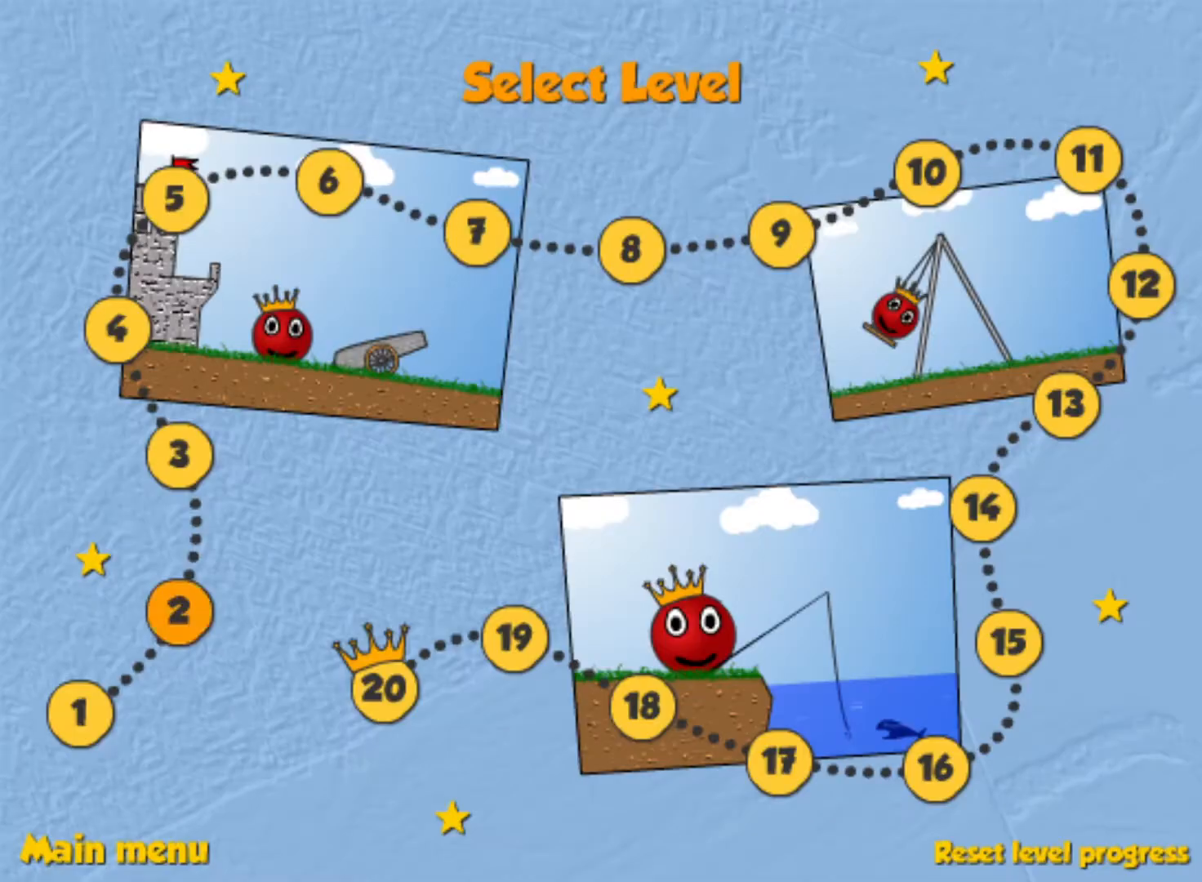
{"keys": [], "events": []}
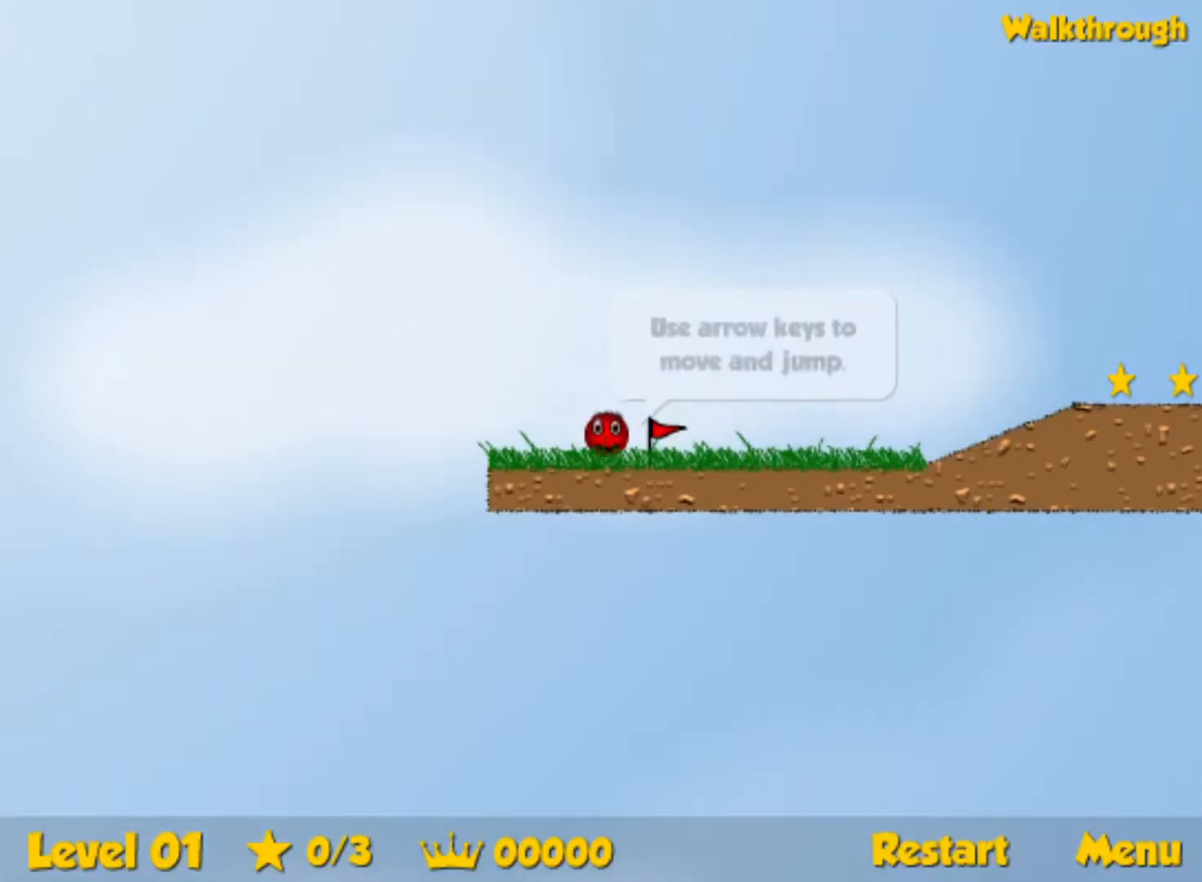
{"keys": ["right"], "events": [[400, "right", "down"]]}
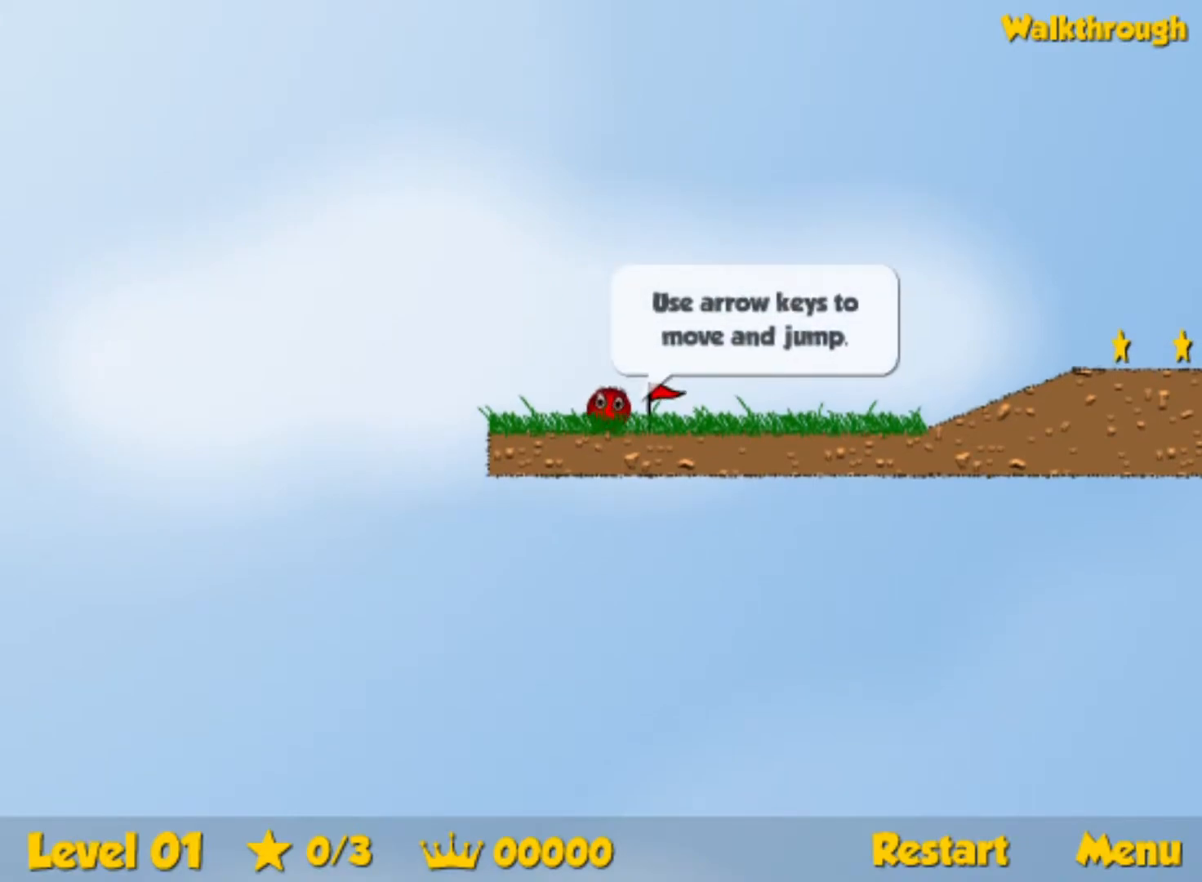
{"keys": ["right"], "events": []}
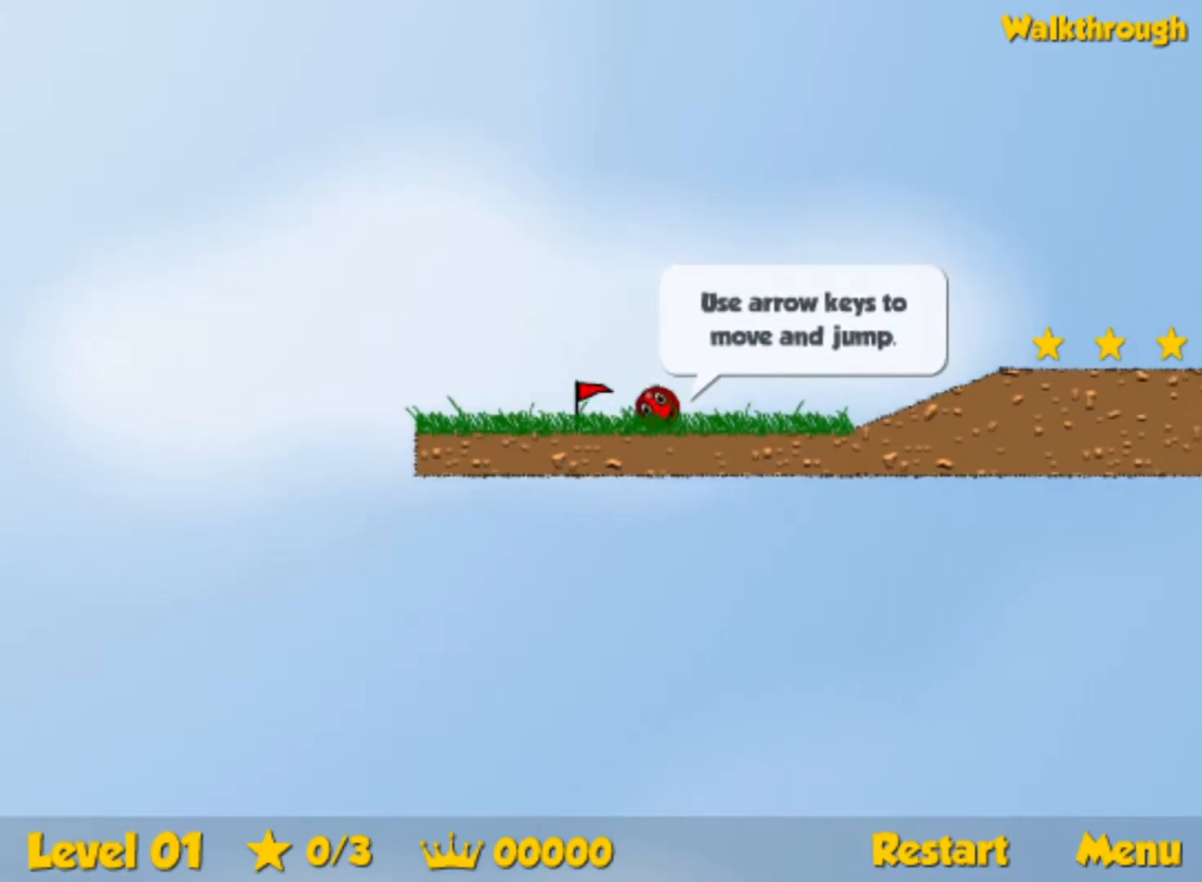
{"keys": ["right"], "events": [[350, "up", "down"], [400, "up", "up"]]}
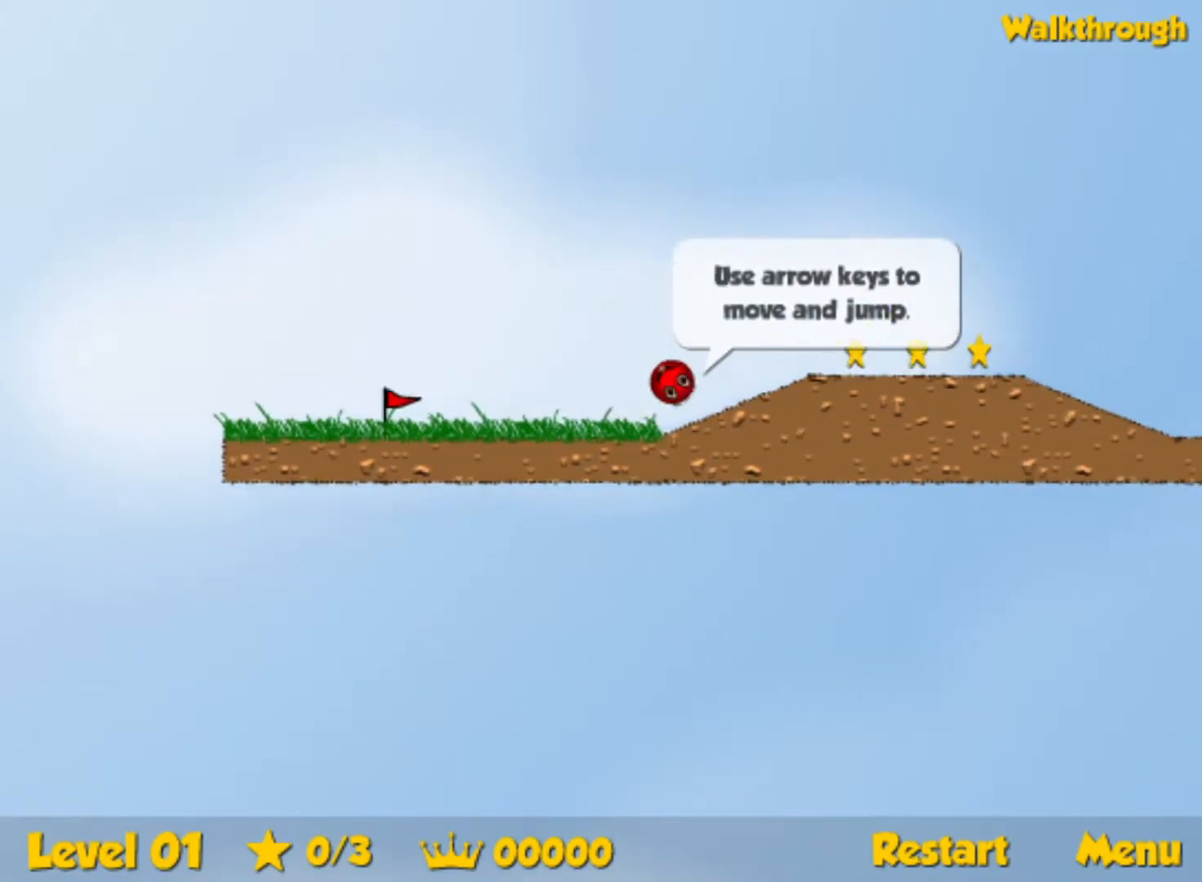
{"keys": ["right"], "events": [[183, "up", "down"], [417, "up", "up"]]}
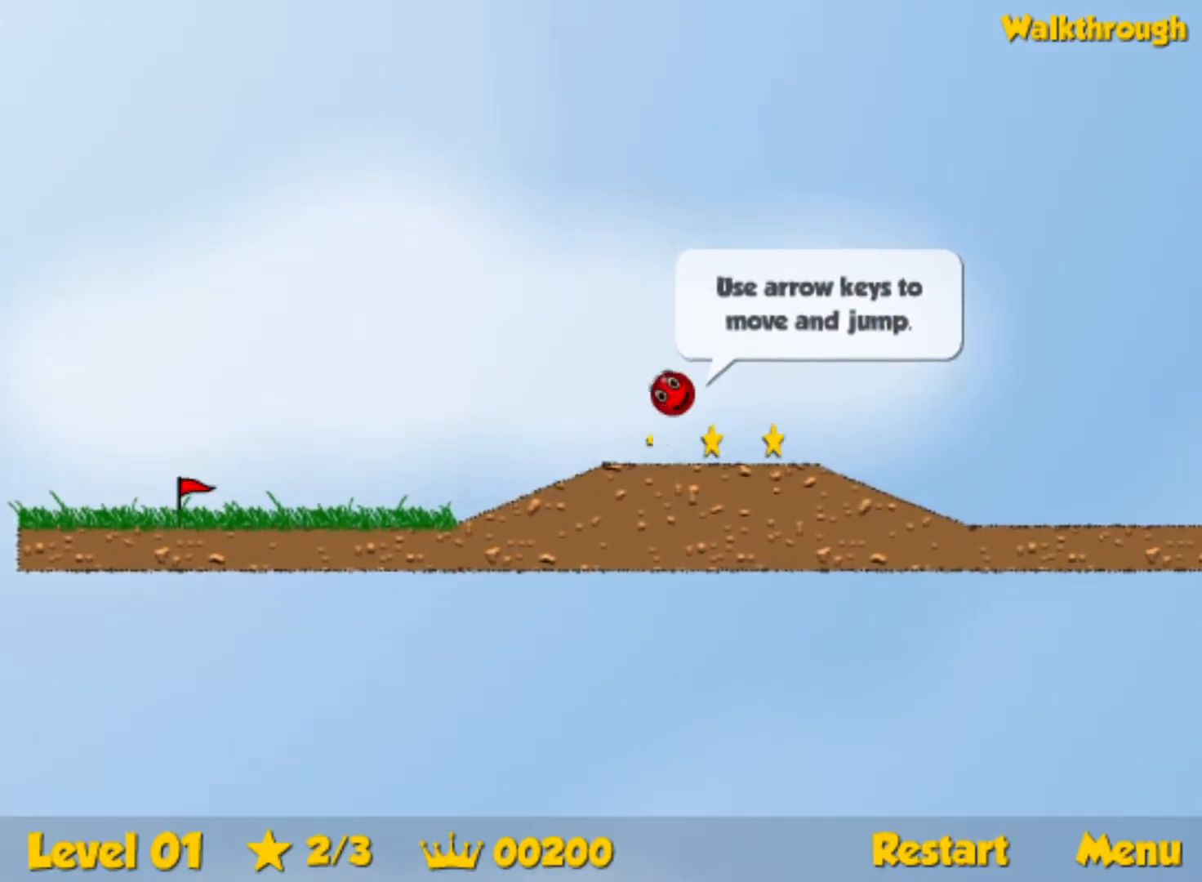
{"keys": ["right"], "events": []}
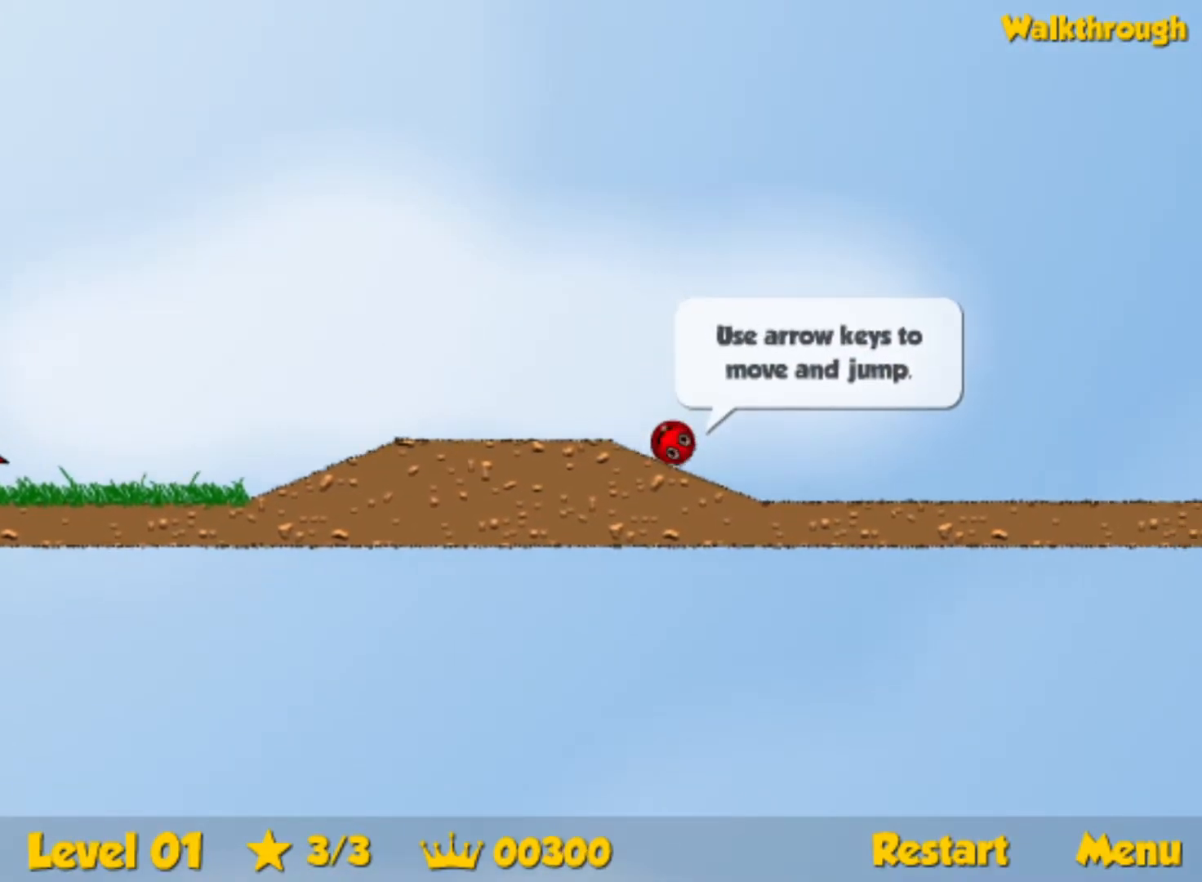
{"keys": ["right", "up"], "events": [[200, "up", "down"]]}
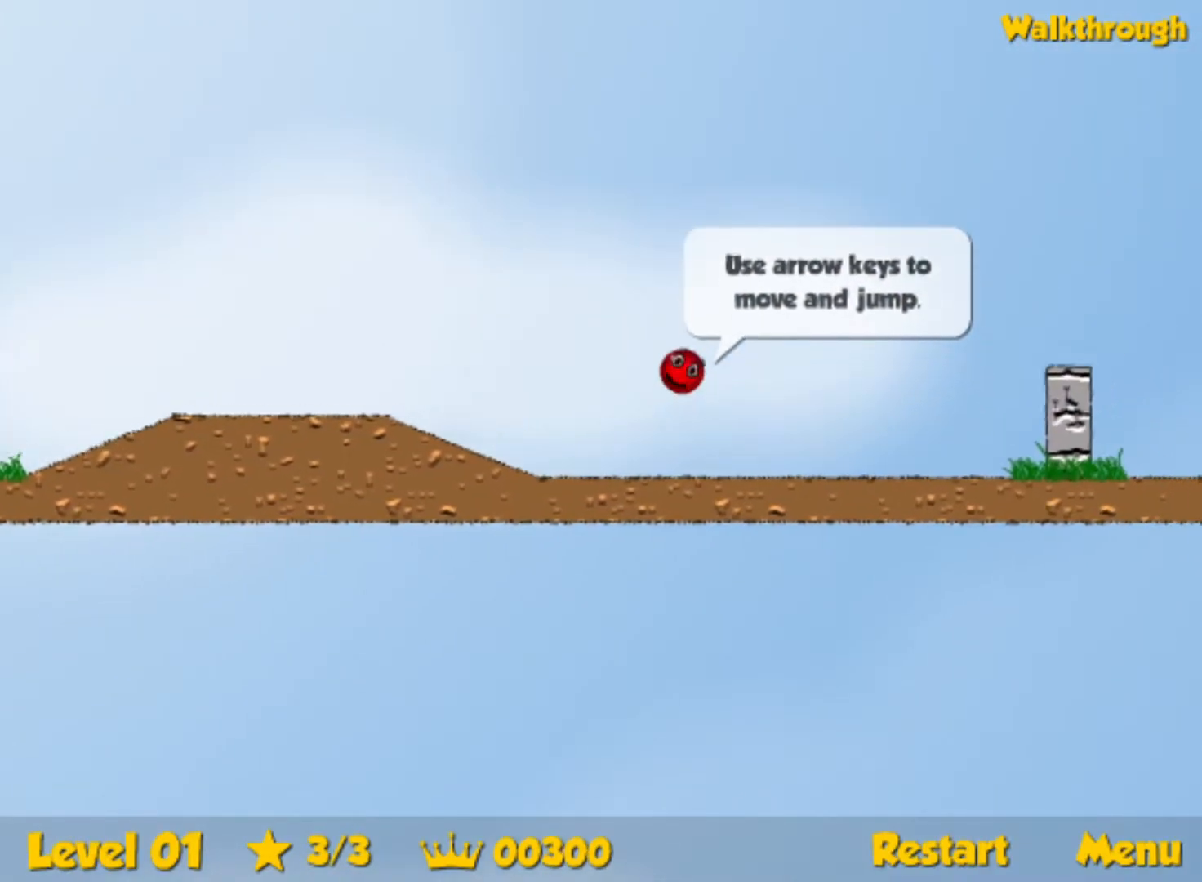
{"keys": ["right", "up"], "events": [[283, "up", "up"], [500, "up", "down"]]}
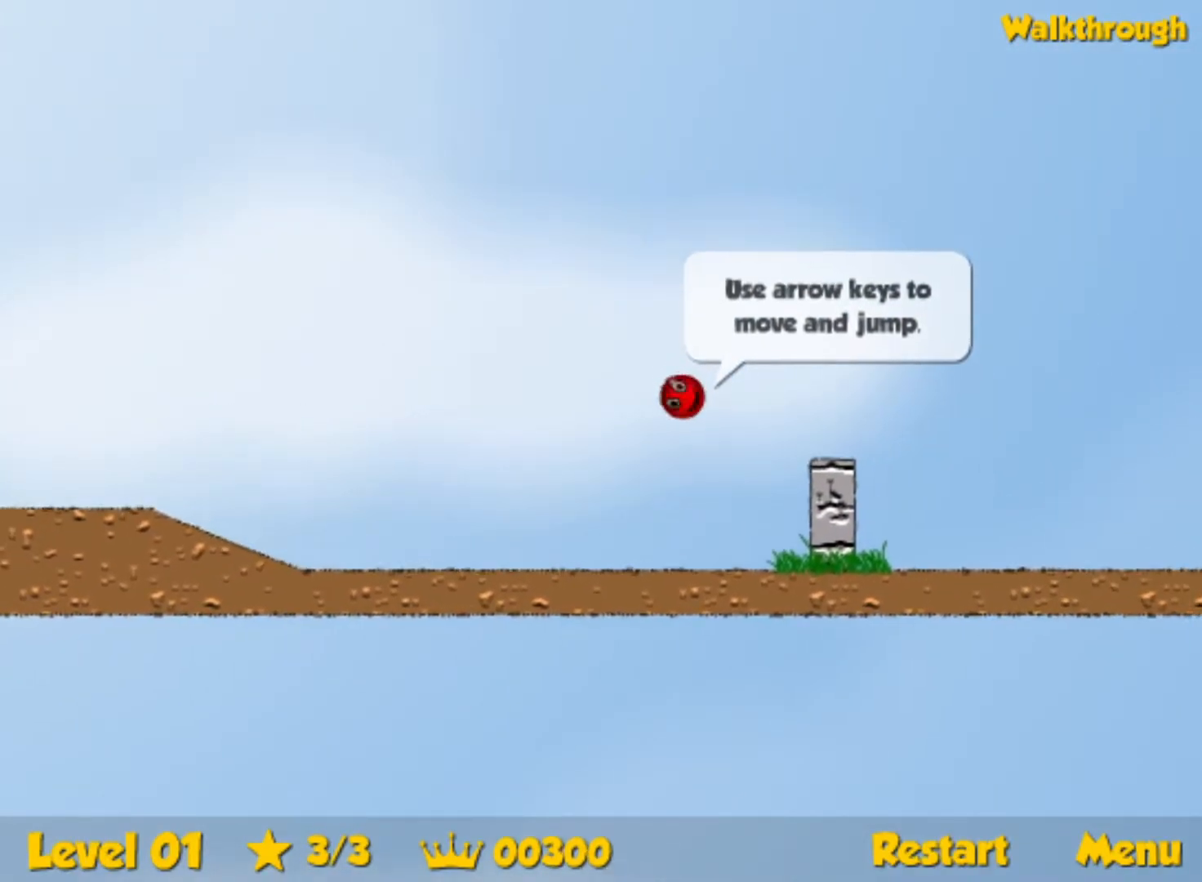
{"keys": ["right", "up"], "events": []}
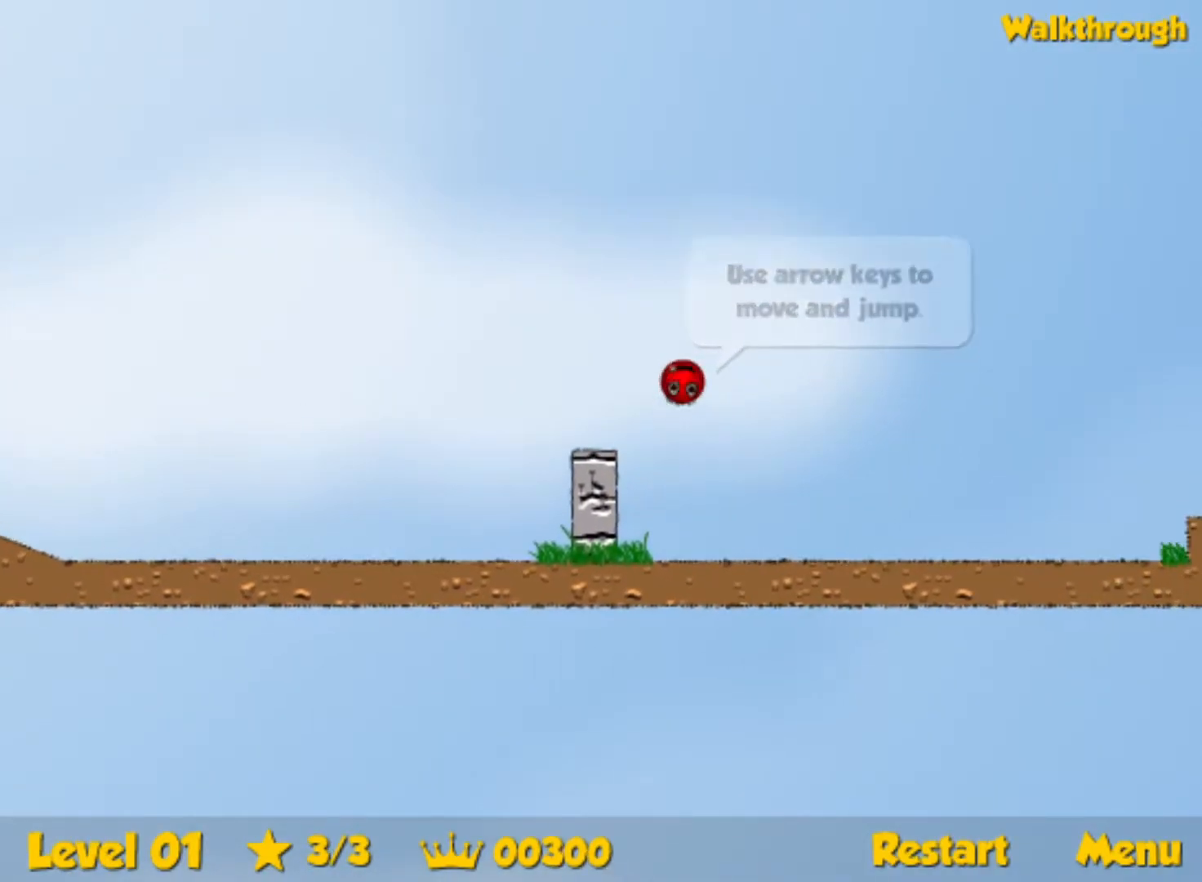
{"keys": ["right", "up"], "events": []}
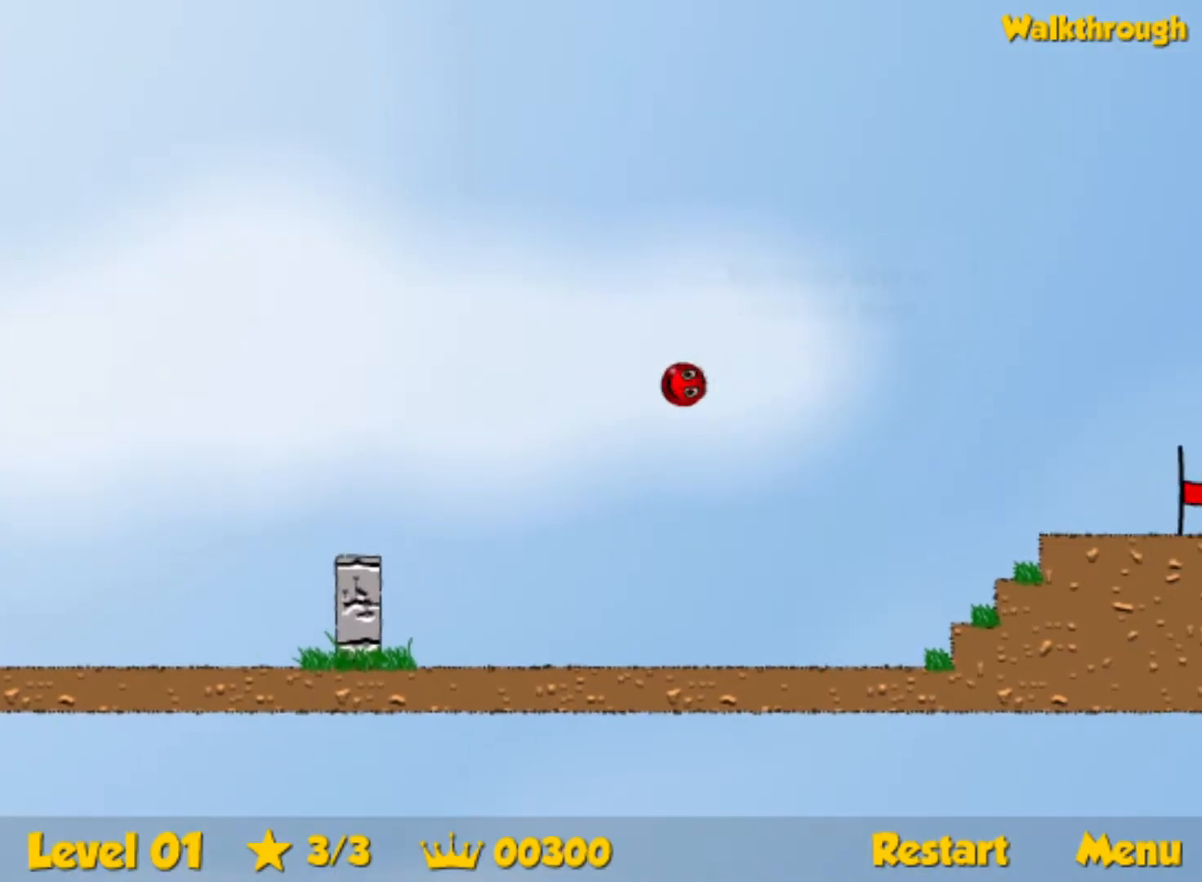
{"keys": ["right"], "events": [[267, "up", "up"]]}
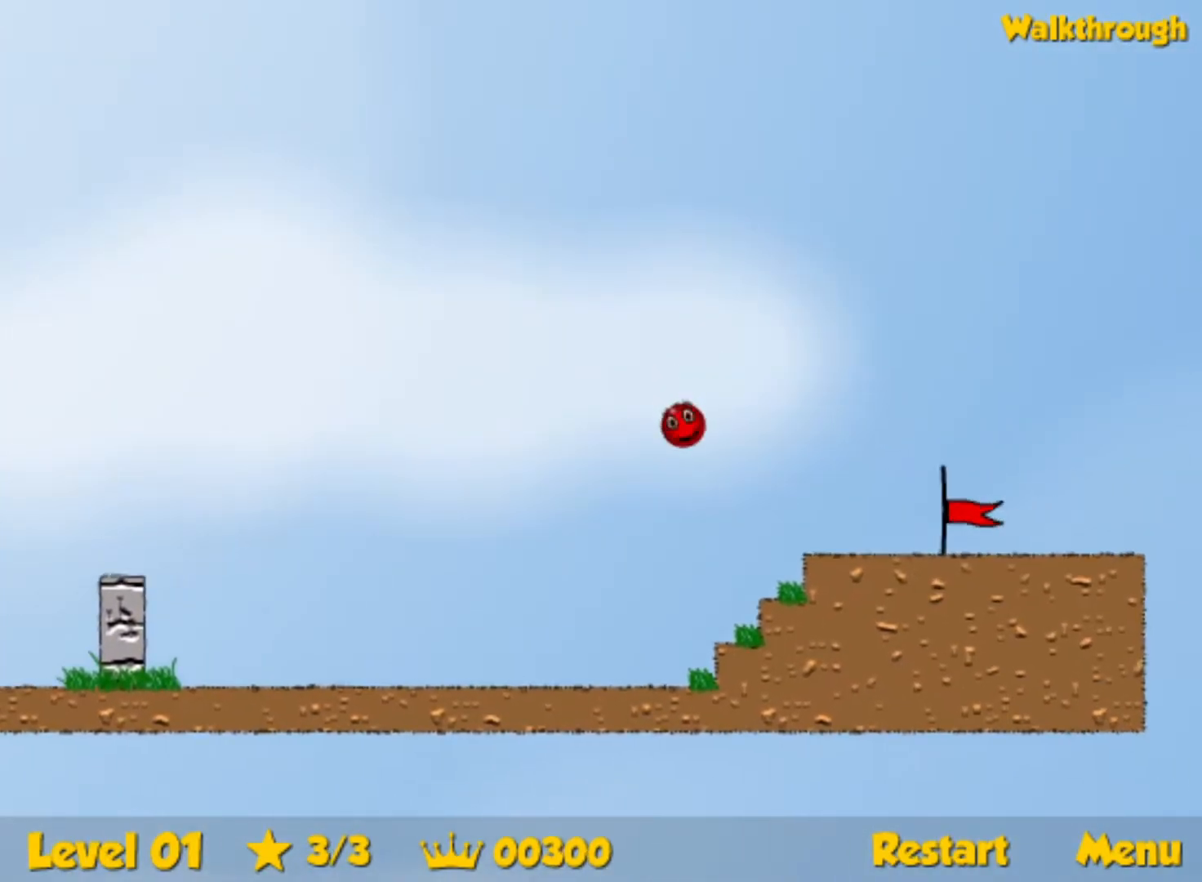
{"keys": ["right"], "events": []}
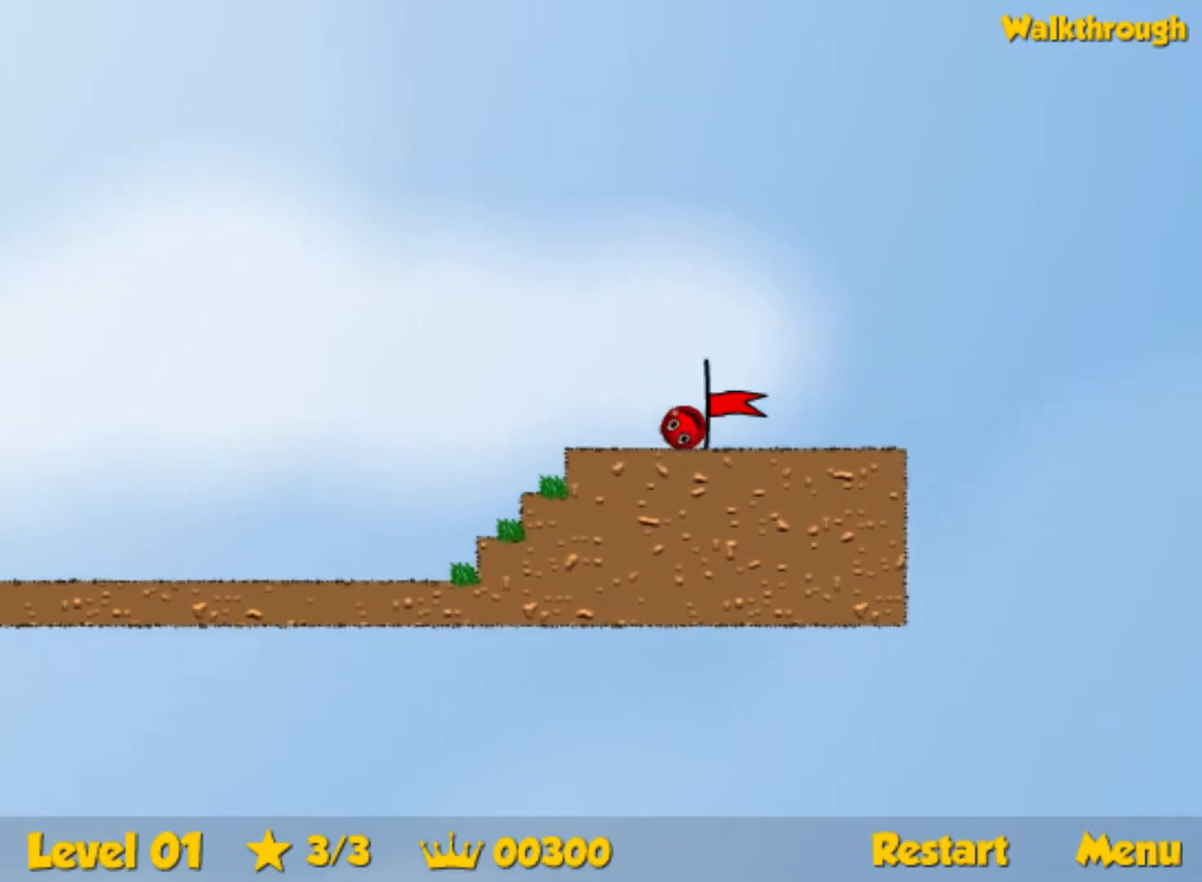
{"keys": ["right"], "events": [[317, "right", "up"], [433, "right", "down"]]}
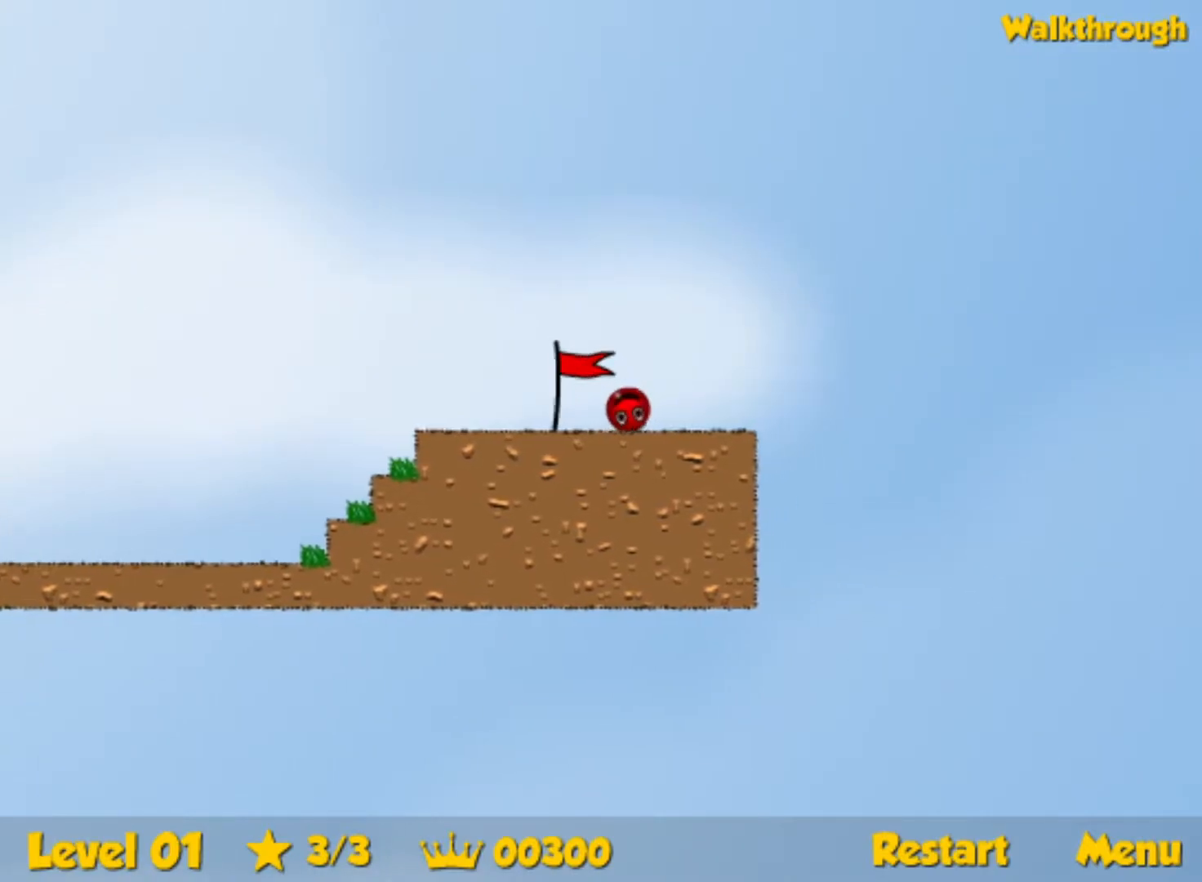
{"keys": ["right"], "events": []}
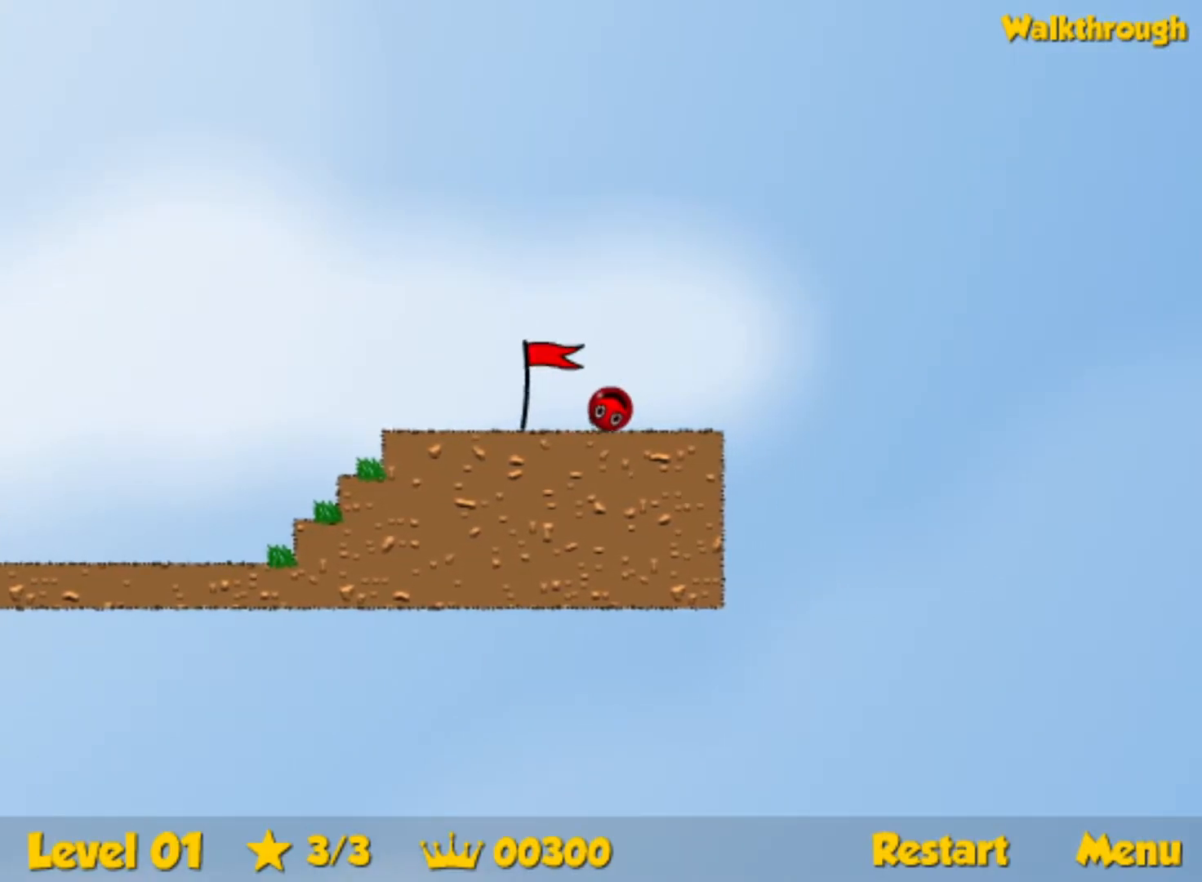
{"keys": ["right"], "events": []}
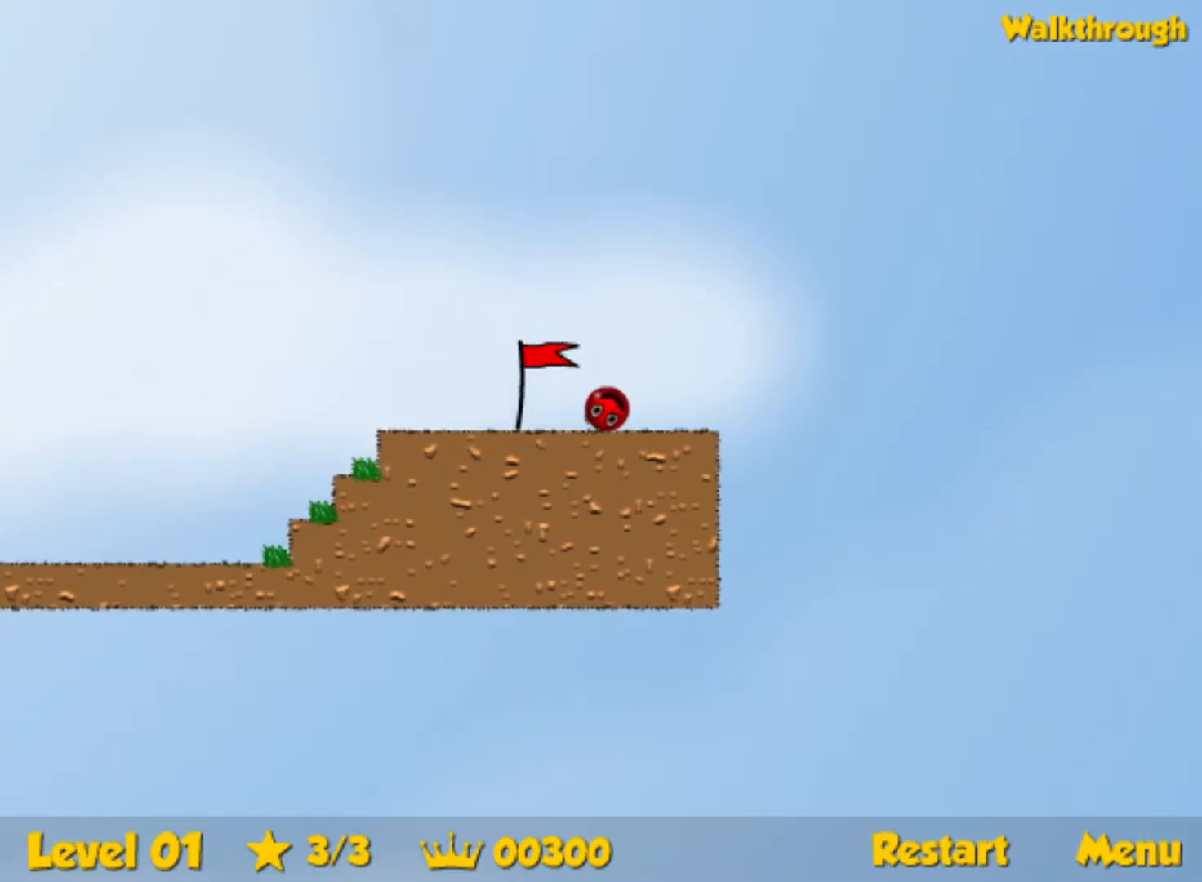
{"keys": ["right"], "events": []}
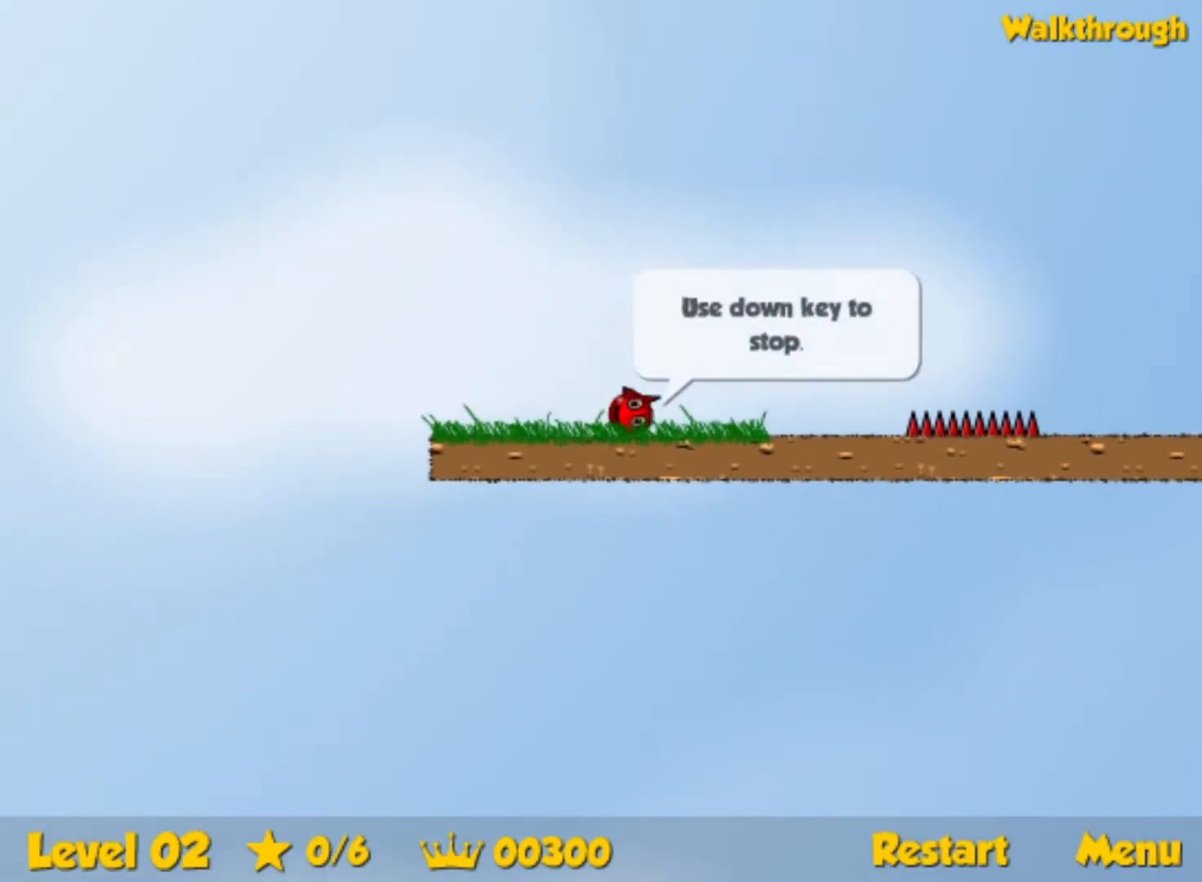
{"keys": ["right"], "events": [[117, "up", "down"], [167, "up", "up"]]}
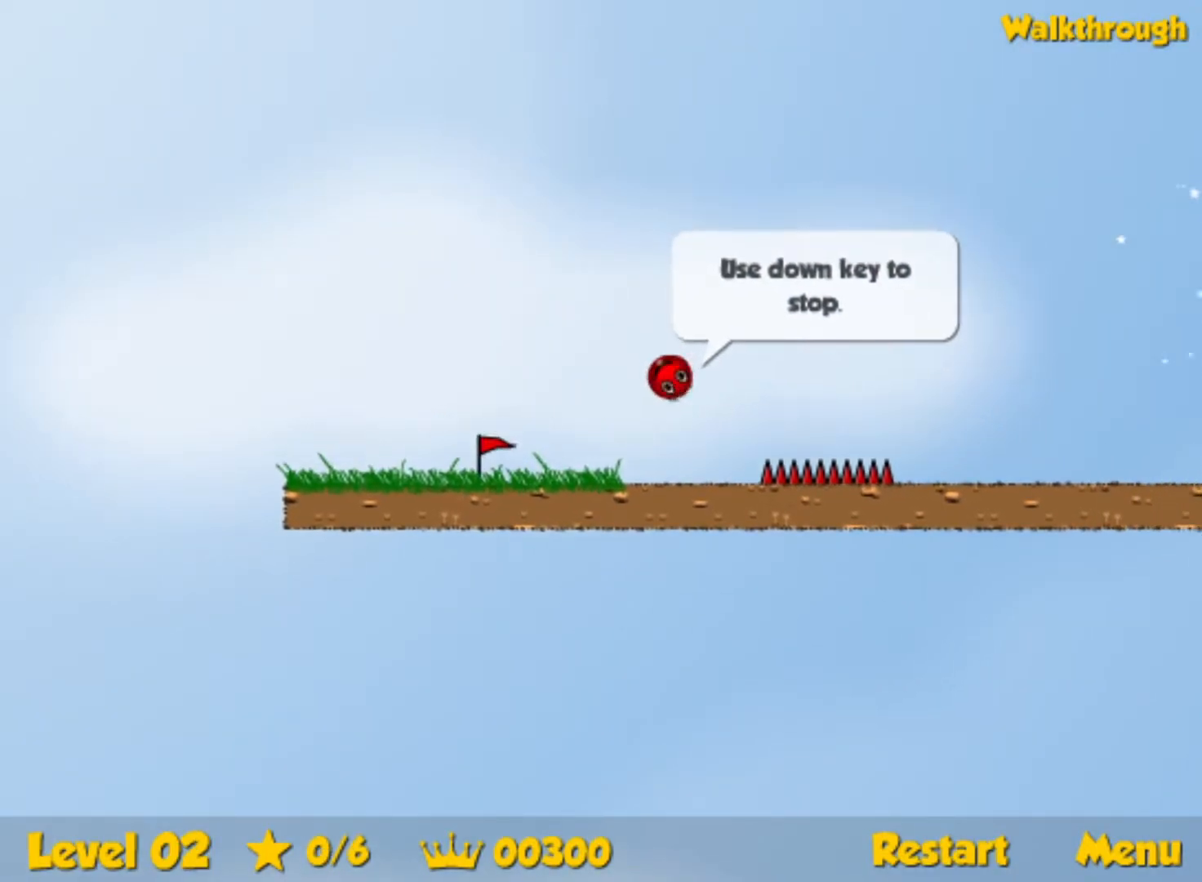
{"keys": ["right"], "events": []}
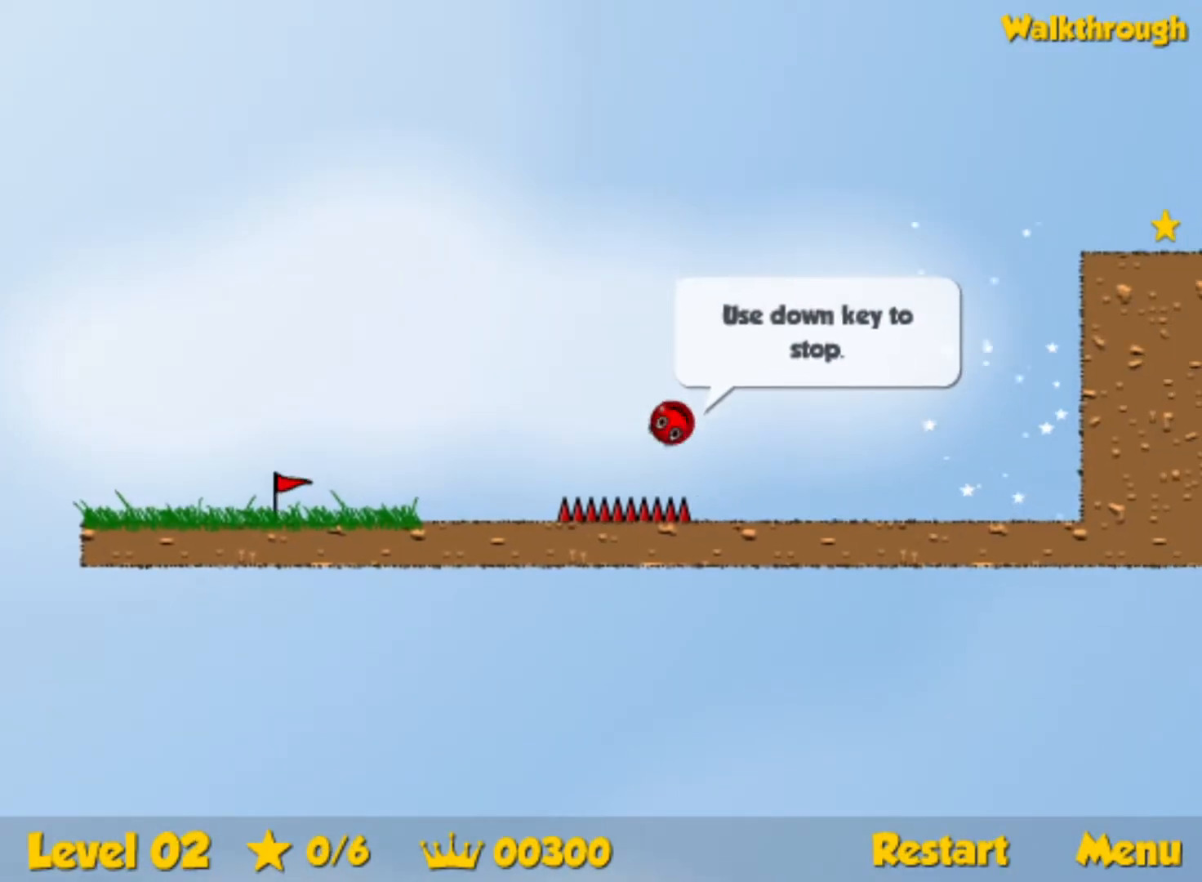
{"keys": ["right", "up"], "events": [[183, "up", "down"]]}
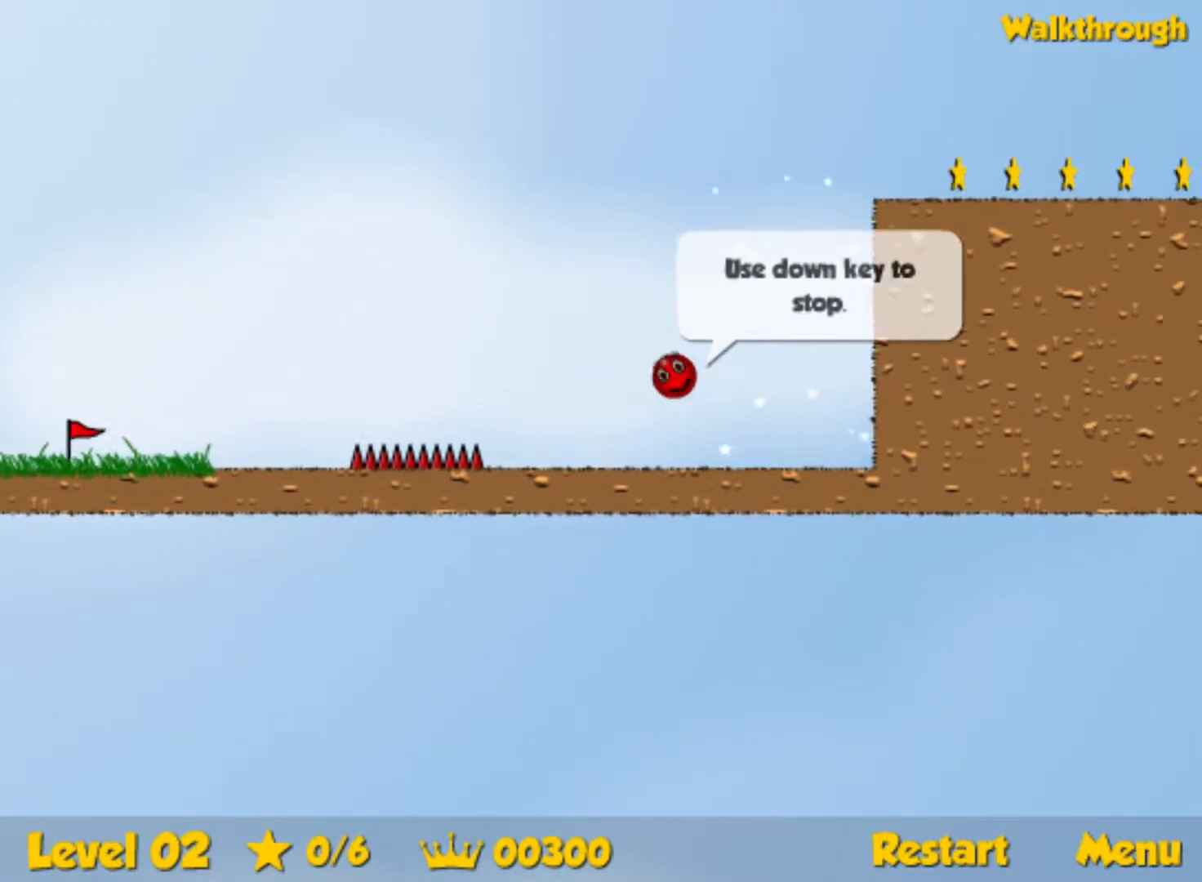
{"keys": ["down", "right"], "events": [[283, "up", "up"], [400, "down", "down"]]}
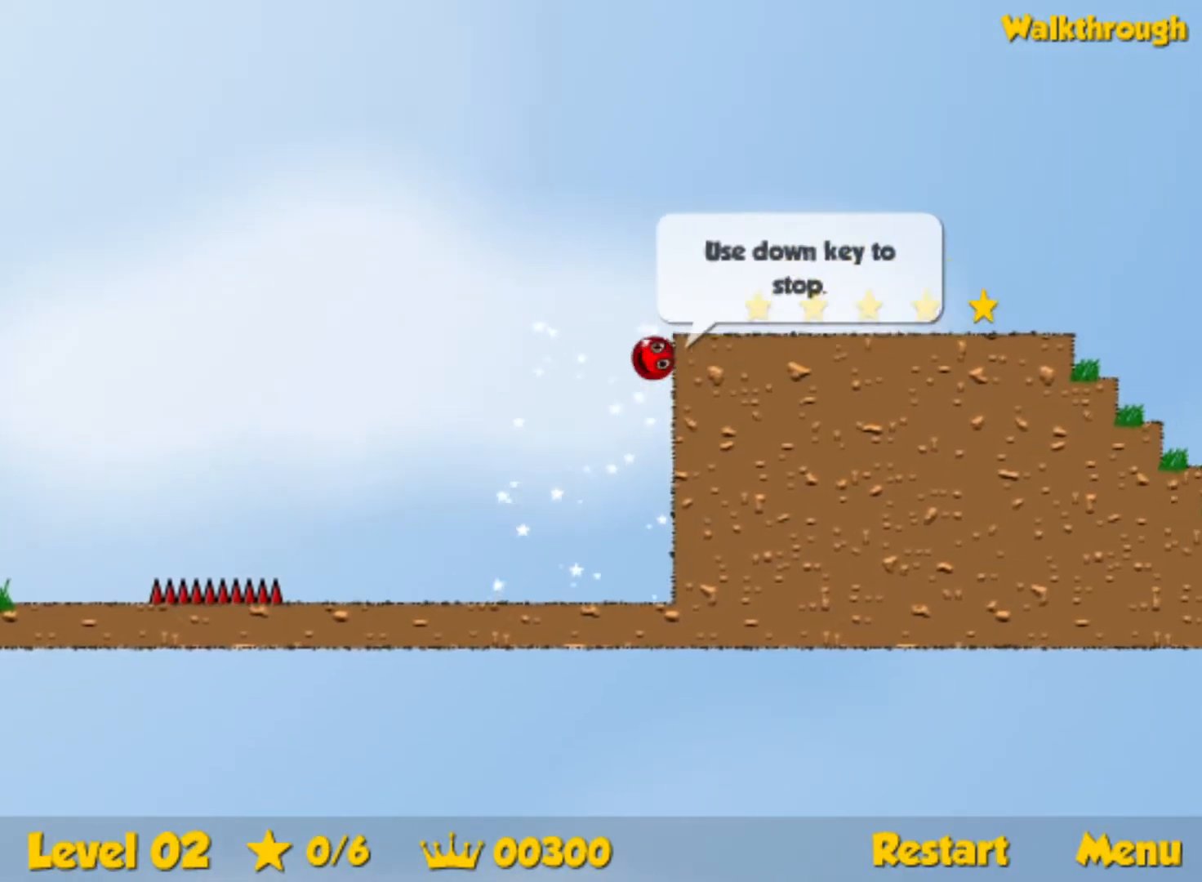
{"keys": ["right"], "events": [[433, "down", "up"]]}
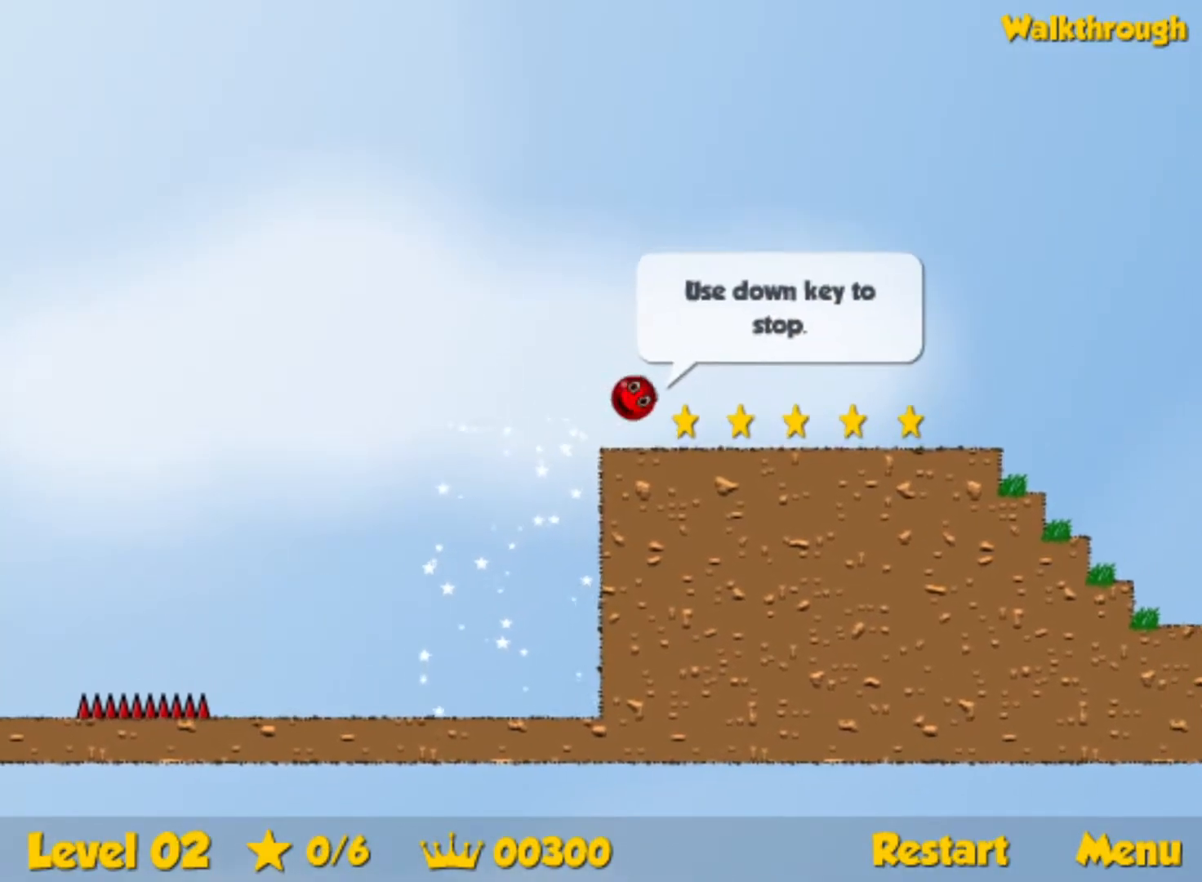
{"keys": ["right"], "events": []}
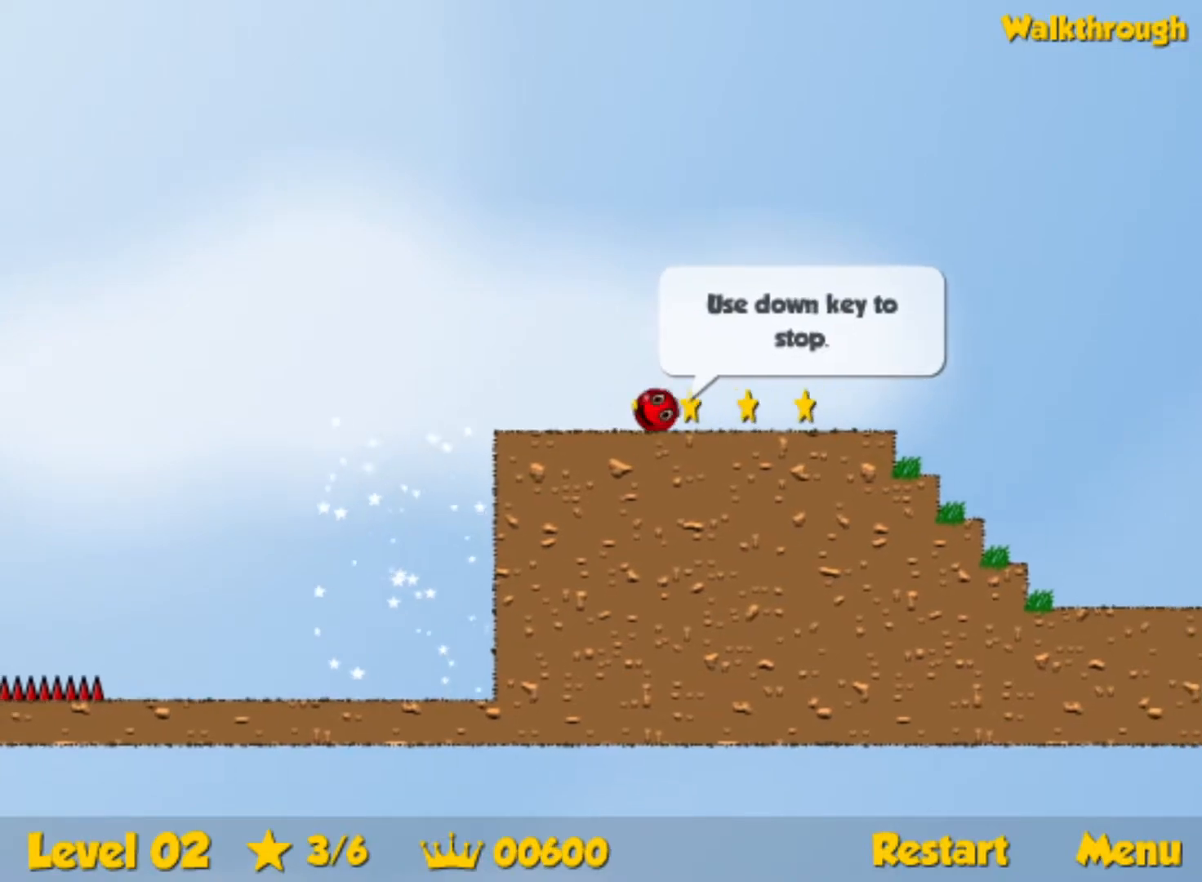
{"keys": ["right", "up"], "events": [[267, "up", "down"]]}
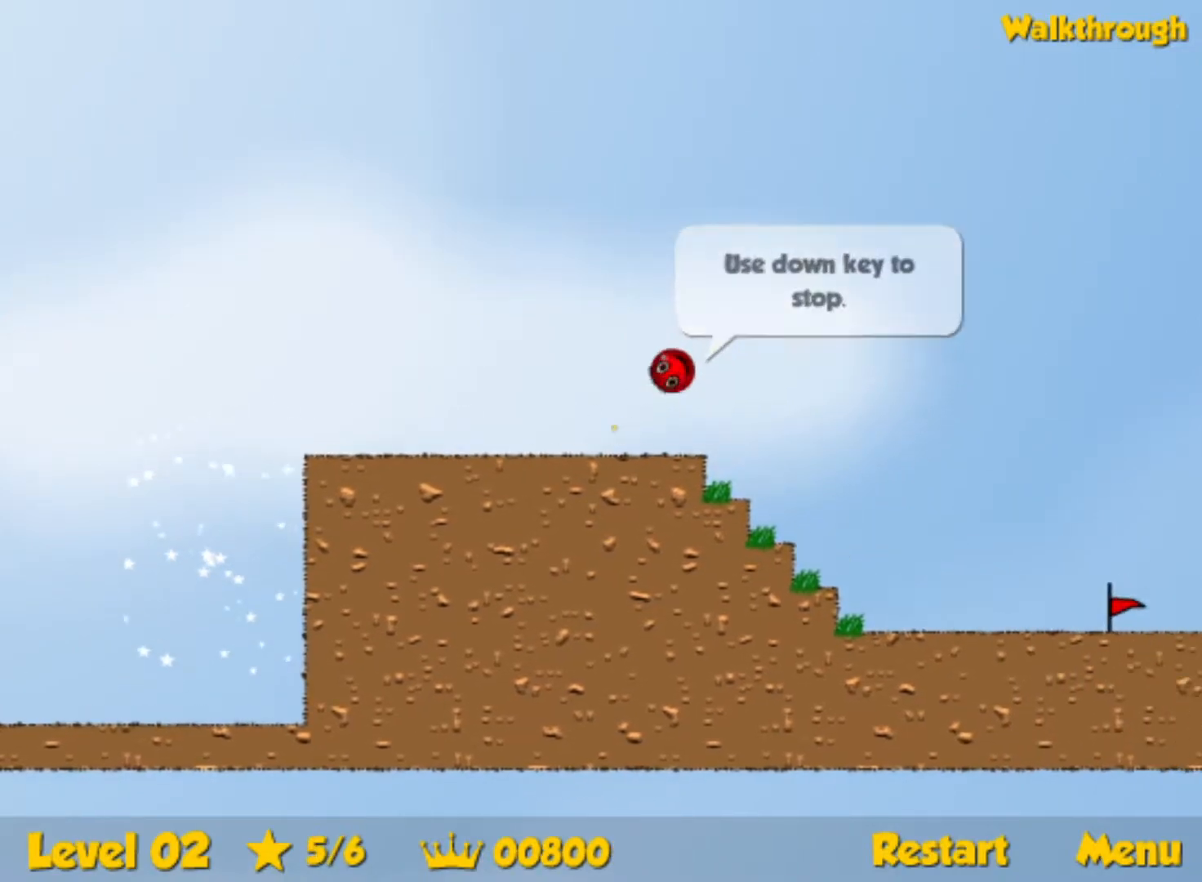
{"keys": ["right", "up"], "events": []}
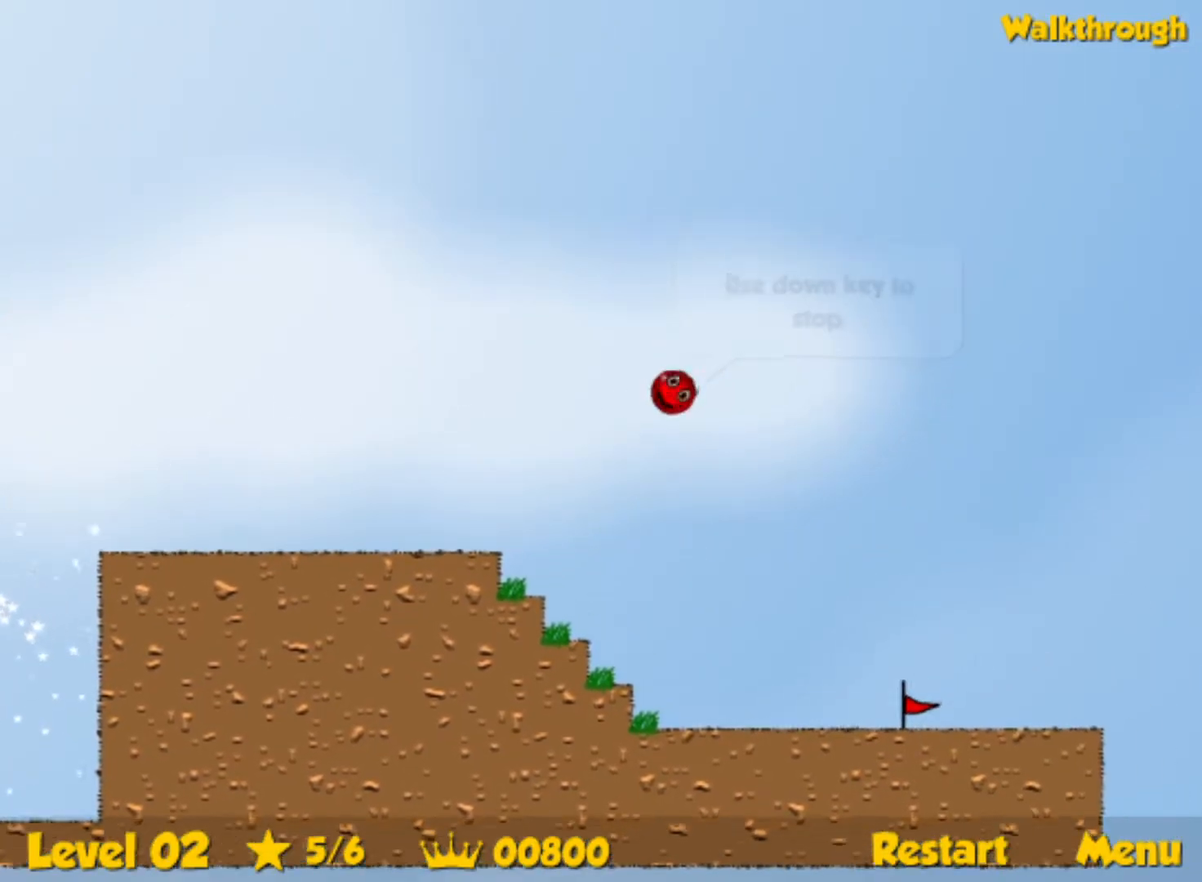
{"keys": ["right", "up"], "events": []}
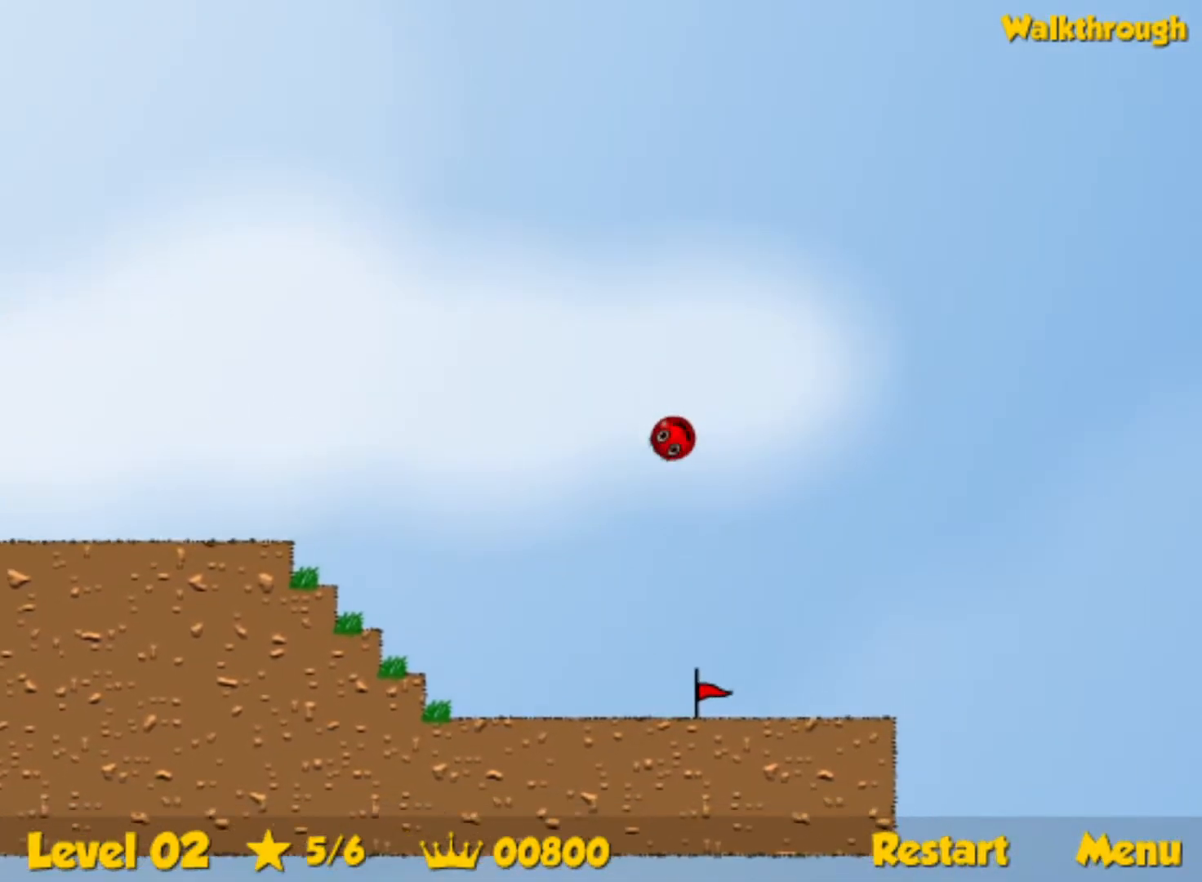
{"keys": ["right", "up"], "events": [[350, "left", "down"], [350, "right", "up"], [400, "left", "up"], [400, "right", "down"]]}
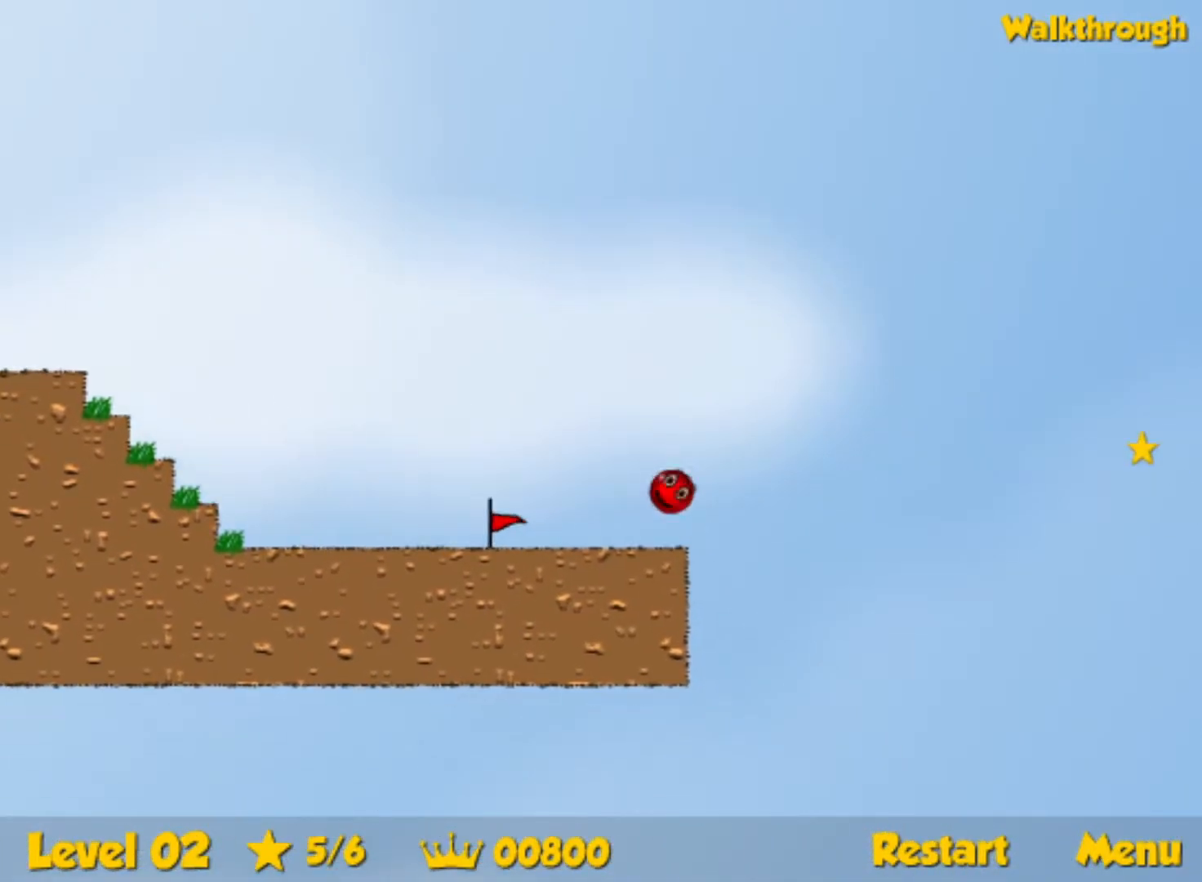
{"keys": ["right"], "events": [[150, "up", "up"]]}